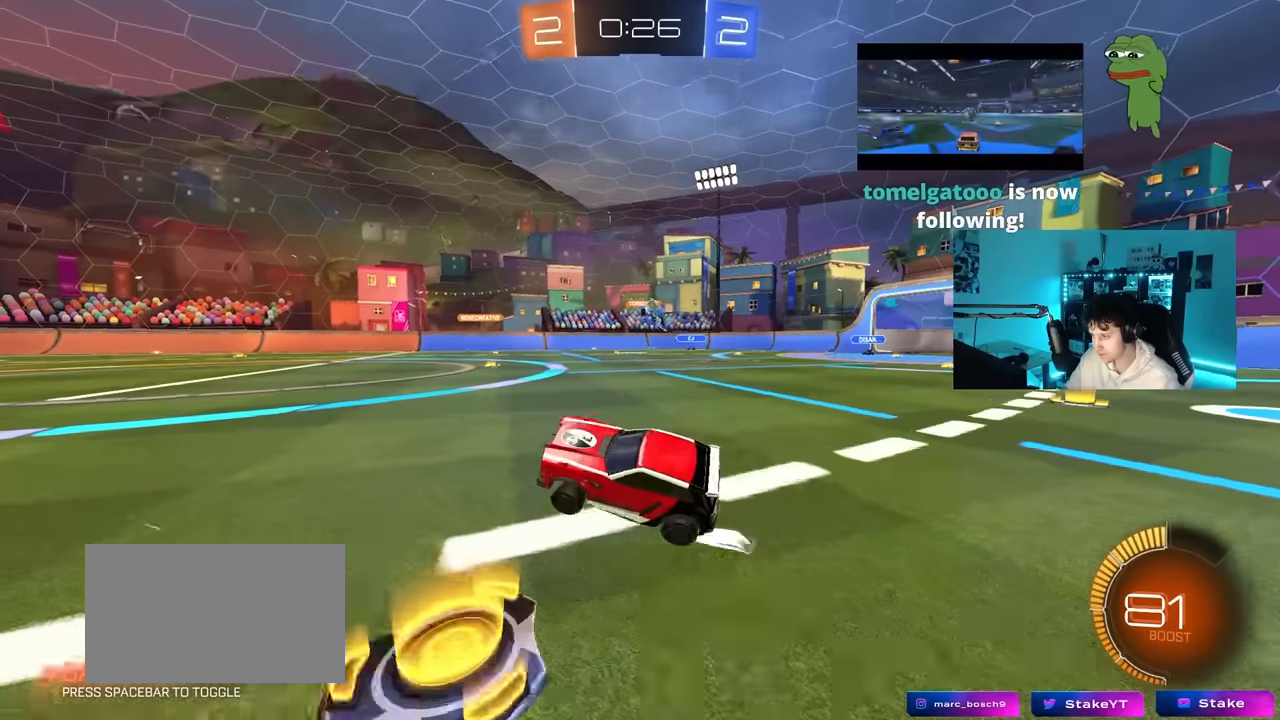
Gameplay with keyboard and mouse; each line is a JSON object with the keys and mouse buttons held at the frame after it. "events" lists presses ("down") and releases ("up") of "1", "2", "3", "4", "5", "a", "alt", "c", "caps_lock", "ctrl", "d", "e", "f", "g", "q", "r", "s", "shift", "space", "t", "tab", "v", "w", "x", "z", "mouse_left", "mouse_wheel" and "mouse_right" between this image and that frame as [ms after this image, input, new state], when the widget could be followed in between. "mouse_left", "mouse_wheel", "mouse_right" = the "left", "wheel", "right" buttons of the "mouse" list. No other keys are recorded. "wheel" means that the mouse wheel is clicked or scrolled. "mouse_move" is the direction in which the mouse moves at that frame (one of eight, or "still"), when it could be read.
{"keys": ["w"], "mouse": [], "mouse_move": "still", "events": [[83, "w", "down"], [117, "d", "down"], [267, "shift", "down"], [317, "shift", "up"], [350, "d", "up"]]}
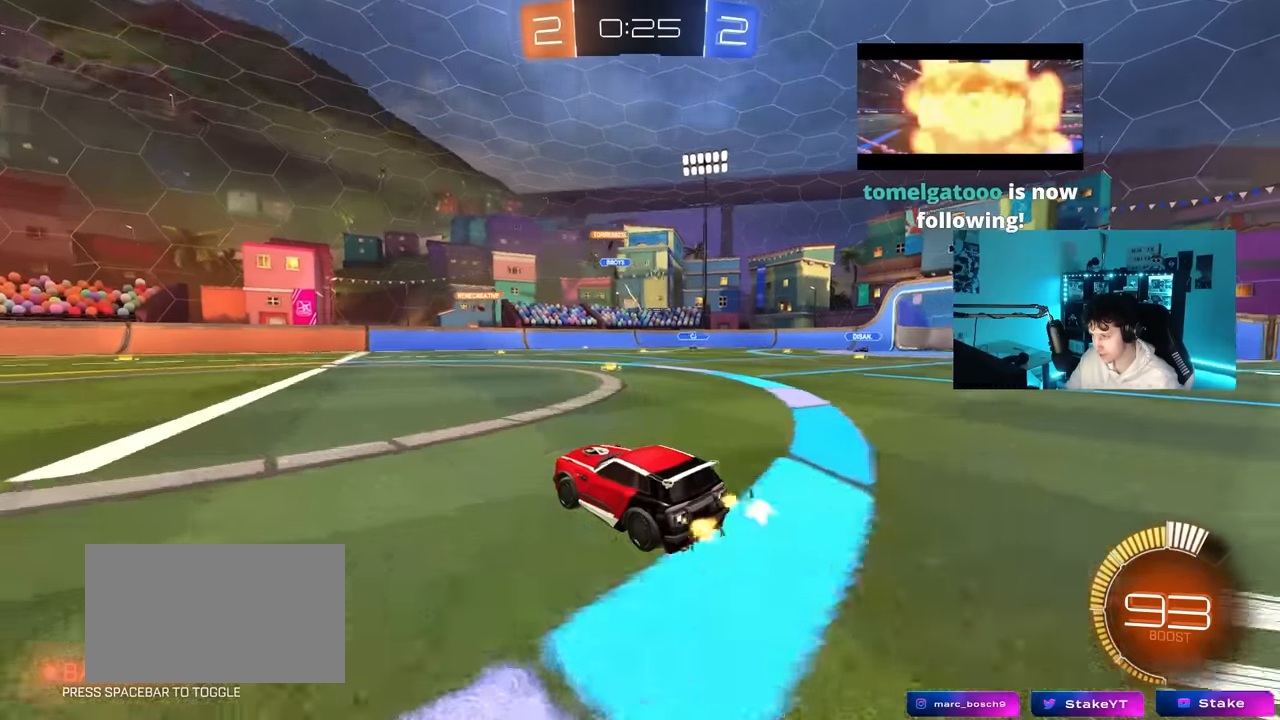
{"keys": ["a", "w"], "mouse": [], "mouse_move": "still", "events": [[50, "d", "down"], [50, "w", "up"], [133, "s", "down"], [183, "d", "up"], [233, "a", "down"], [283, "s", "up"], [333, "a", "up"], [417, "a", "down"], [417, "w", "down"]]}
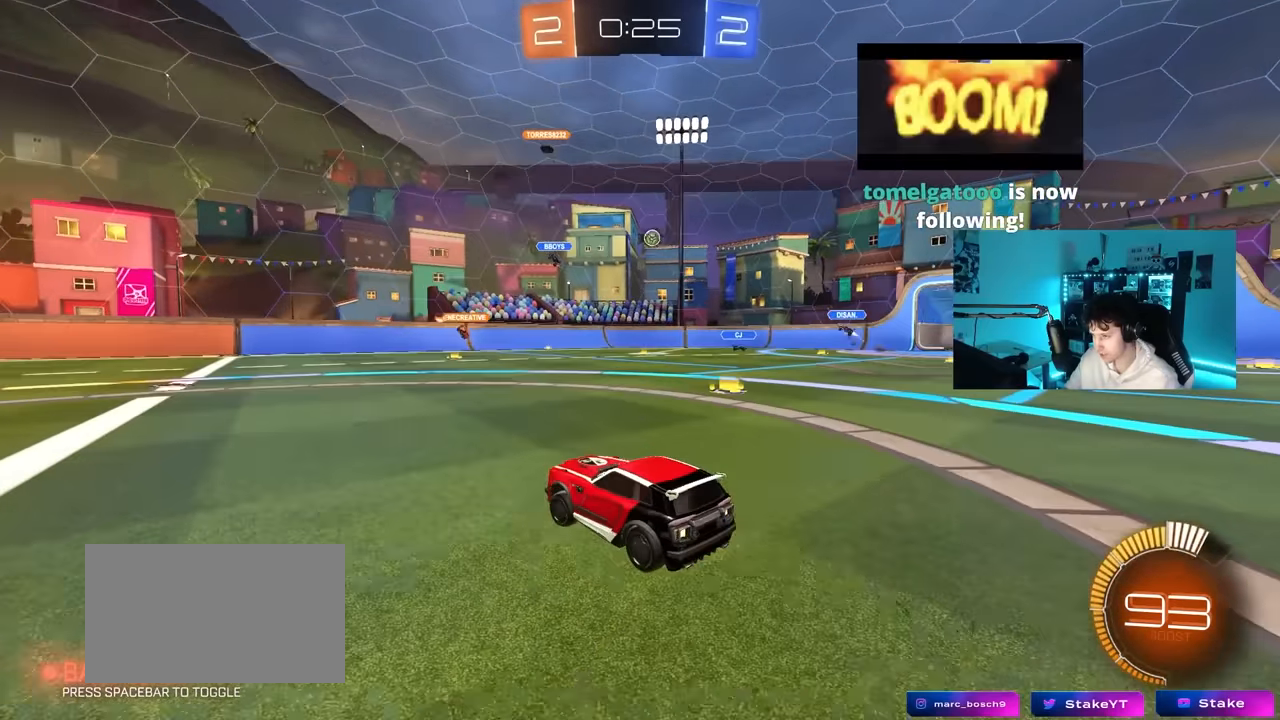
{"keys": ["d", "w"], "mouse": [], "mouse_move": "still", "events": [[300, "a", "up"], [383, "d", "down"]]}
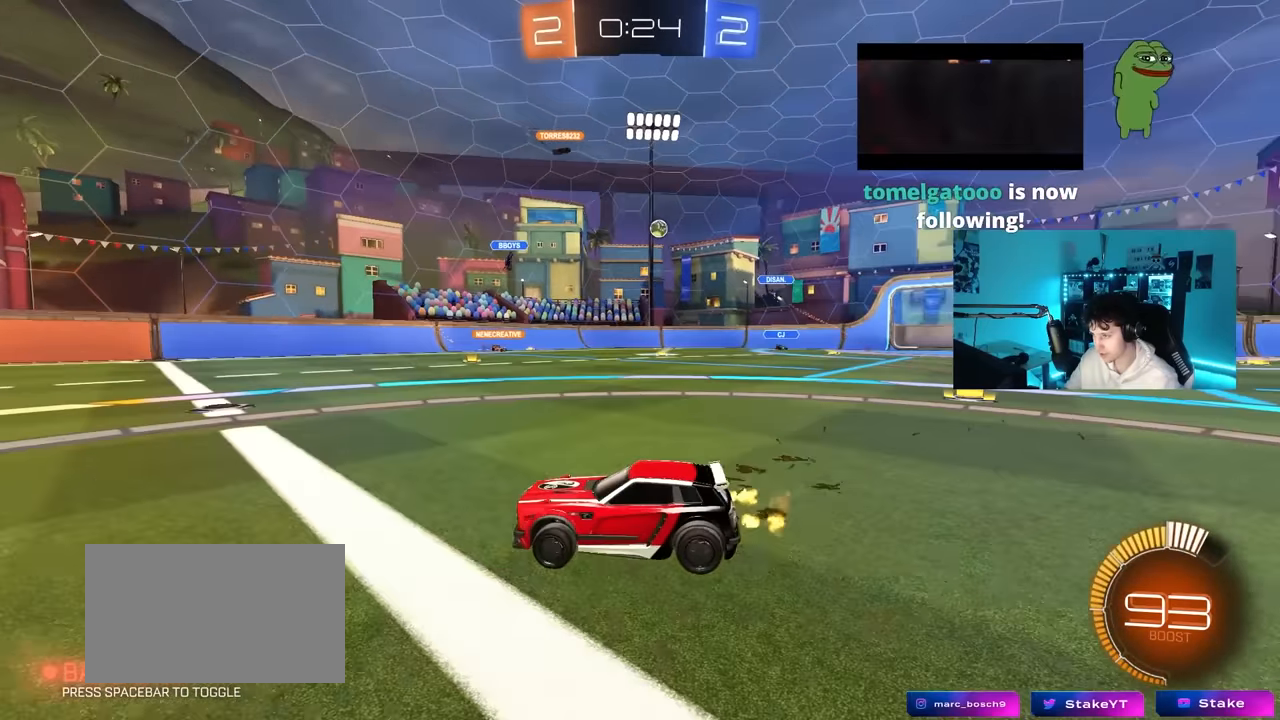
{"keys": ["d", "w"], "mouse": [], "mouse_move": "still", "events": [[83, "d", "up"], [217, "d", "down"], [400, "shift", "down"], [450, "shift", "up"]]}
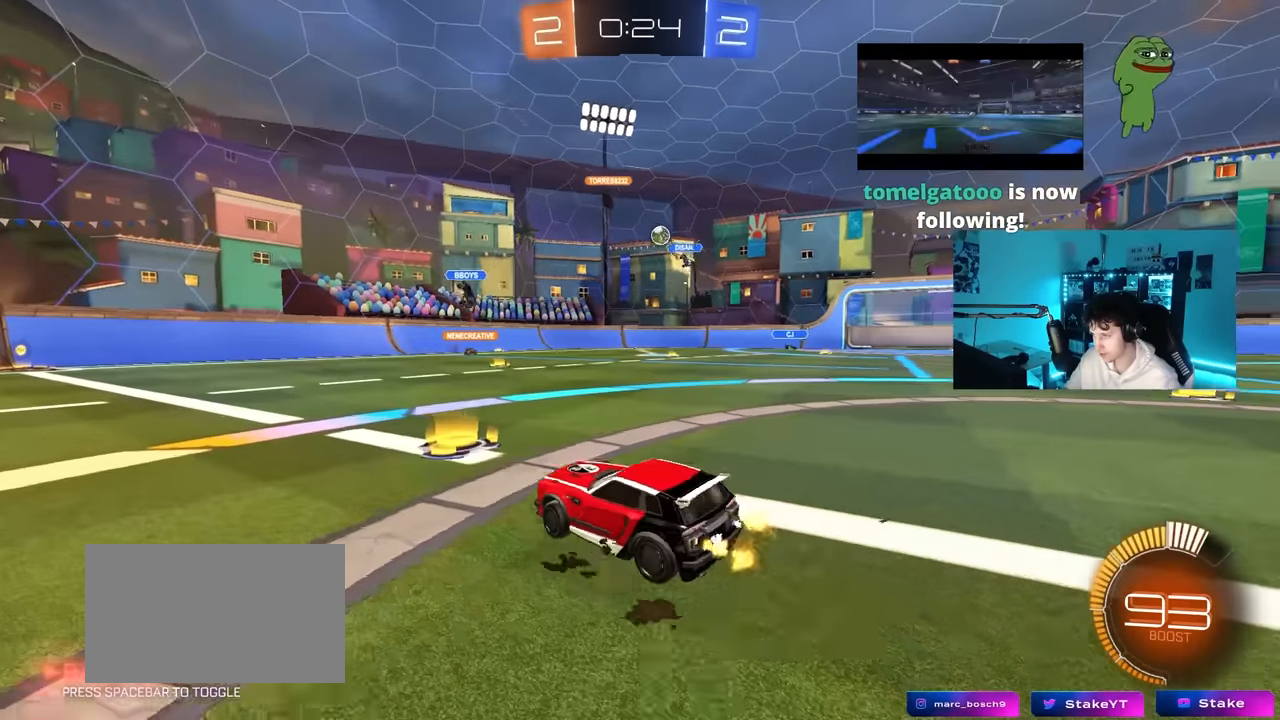
{"keys": ["a", "s"], "mouse": [], "mouse_move": "still", "events": [[183, "d", "up"], [183, "w", "up"], [233, "a", "down"], [367, "s", "down"]]}
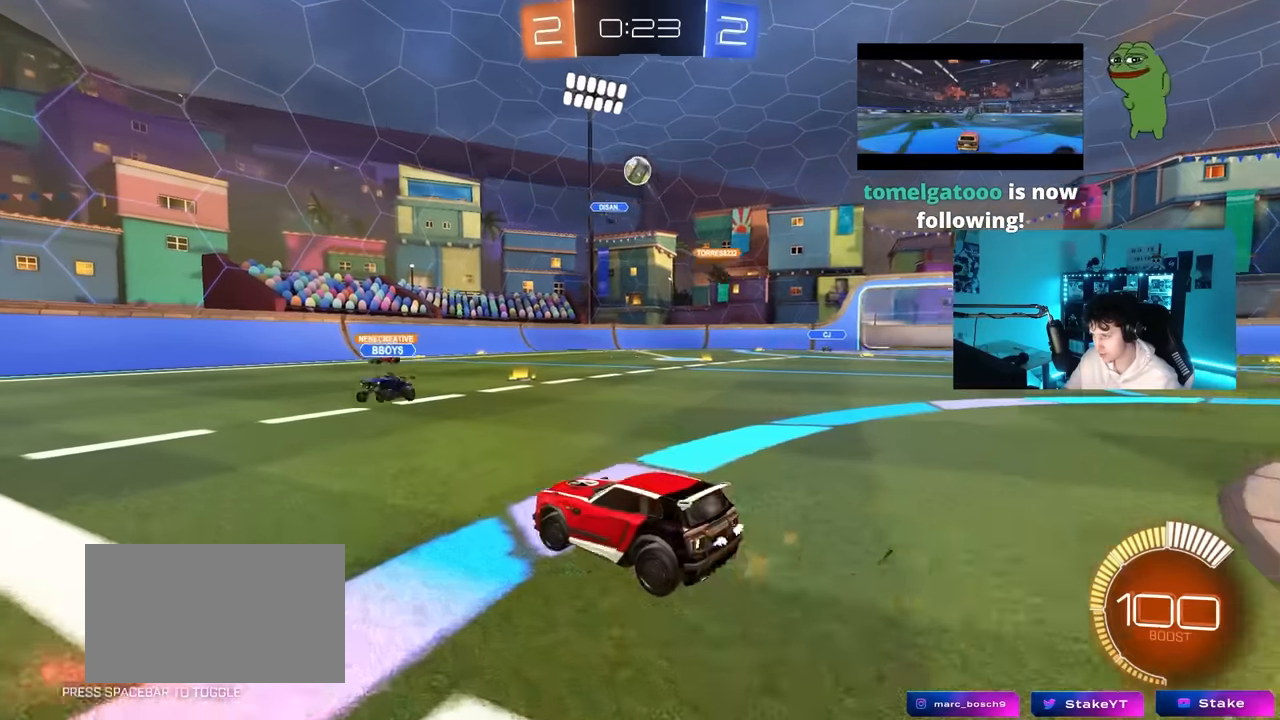
{"keys": ["a", "w"], "mouse": [], "mouse_move": "still", "events": [[17, "s", "up"], [67, "shift", "down"], [150, "w", "down"], [200, "shift", "up"]]}
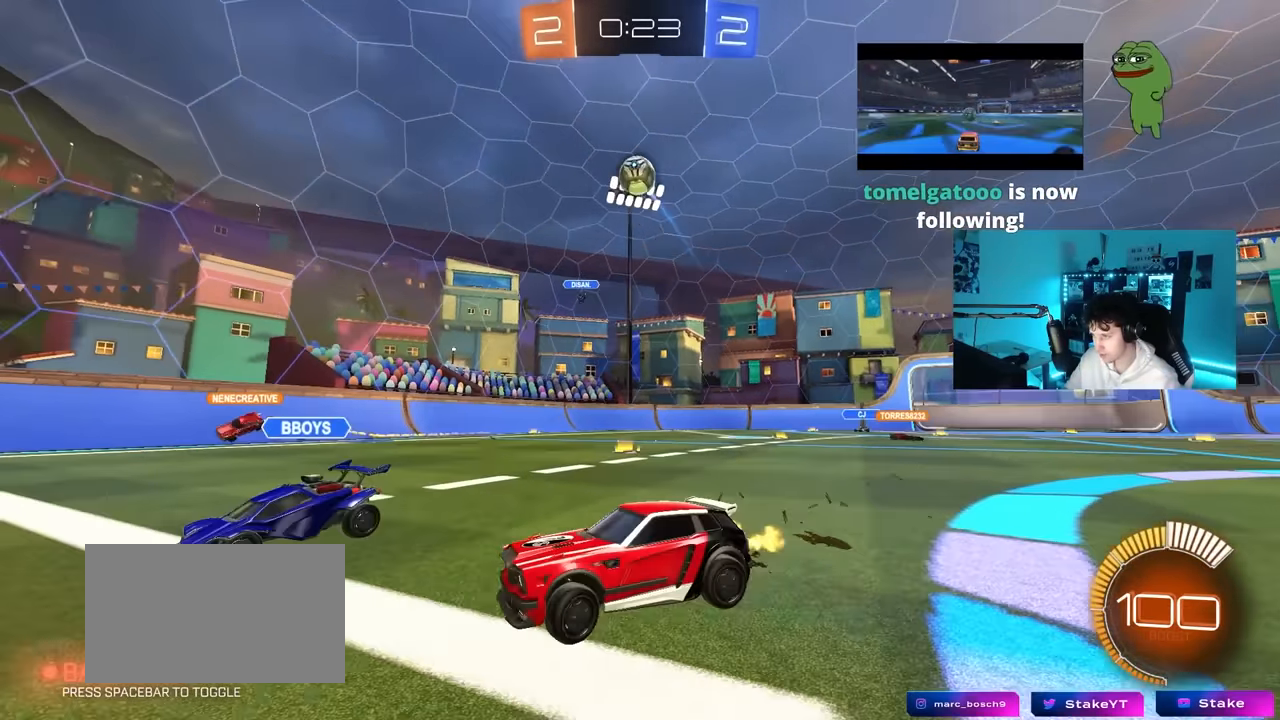
{"keys": ["a", "d", "s", "shift"], "mouse": ["left", "right"], "mouse_move": "still", "events": [[83, "a", "up"], [83, "d", "down"], [83, "w", "up"], [117, "mouse_right", "down"], [117, "s", "down"], [167, "mouse_left", "down"], [317, "d", "up"], [317, "mouse_right", "up"], [317, "s", "up"], [367, "mouse_left", "up"], [367, "mouse_right", "down"], [400, "s", "down"], [450, "d", "down"], [500, "a", "down"], [500, "mouse_left", "down"], [500, "shift", "down"]]}
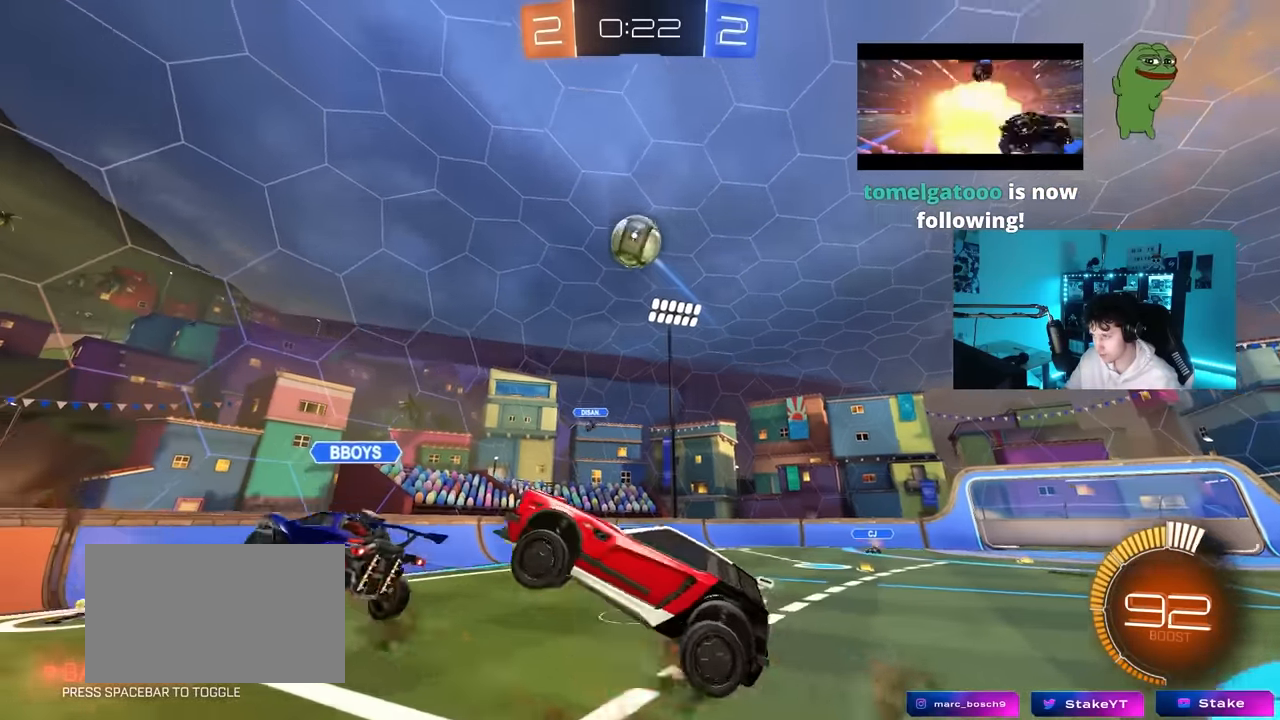
{"keys": ["a", "w"], "mouse": ["left"], "mouse_move": "still", "events": [[50, "d", "up"], [100, "s", "up"], [133, "d", "down"], [133, "mouse_right", "up"], [183, "a", "up"], [183, "shift", "up"], [233, "w", "down"], [333, "a", "down"], [333, "d", "up"]]}
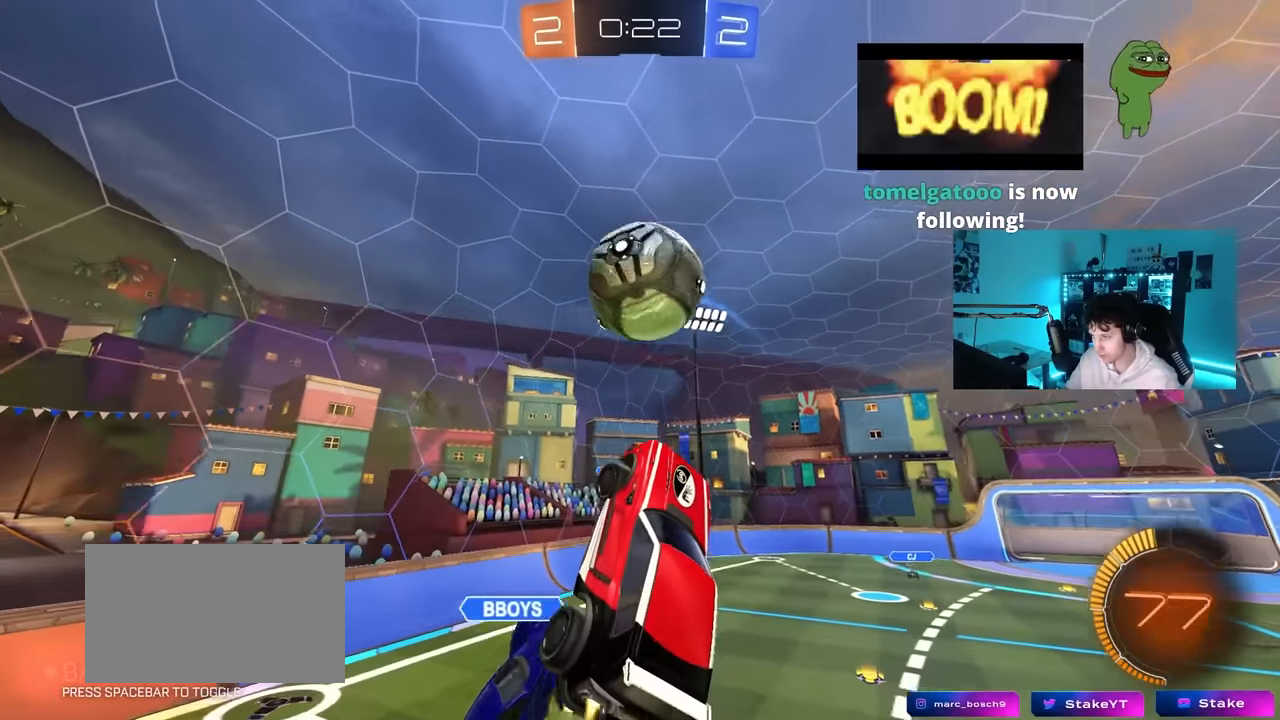
{"keys": ["a", "shift"], "mouse": [], "mouse_move": "still", "events": [[117, "shift", "down"], [383, "mouse_left", "up"], [483, "w", "up"]]}
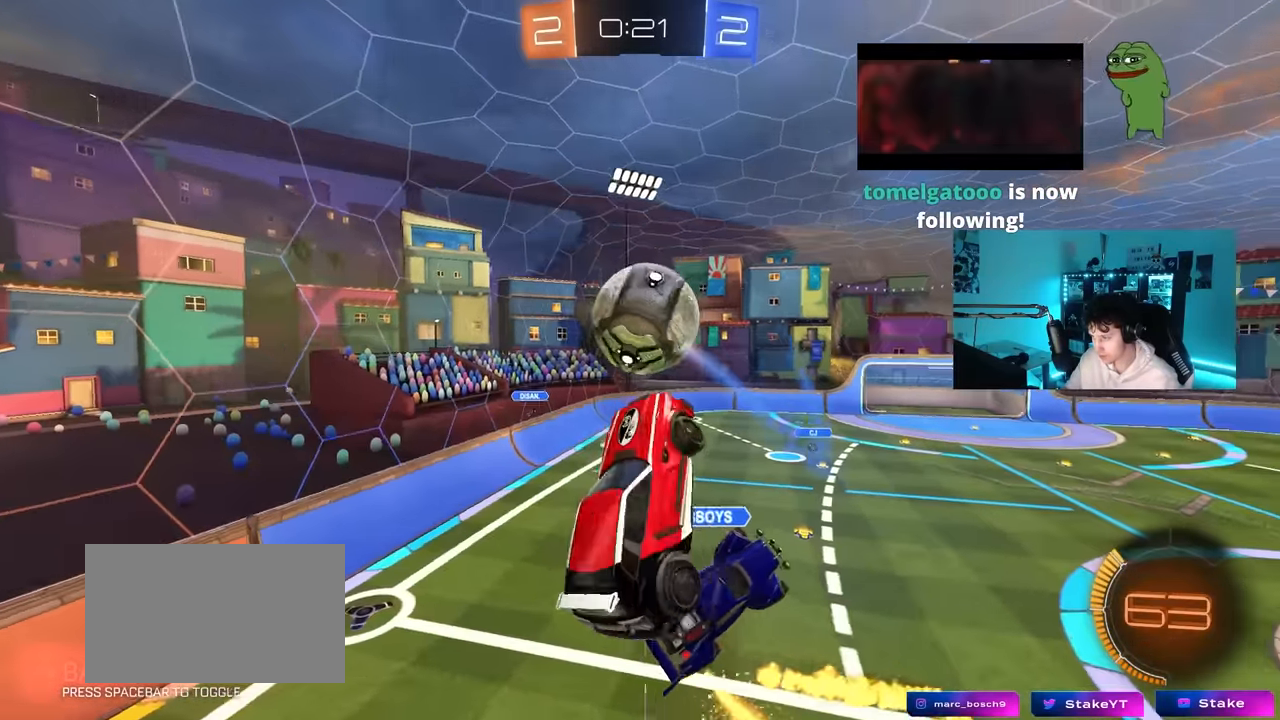
{"keys": ["d"], "mouse": [], "mouse_move": "up-right", "events": [[83, "s", "down"], [133, "a", "up"], [133, "shift", "up"], [167, "d", "down"], [450, "s", "up"]]}
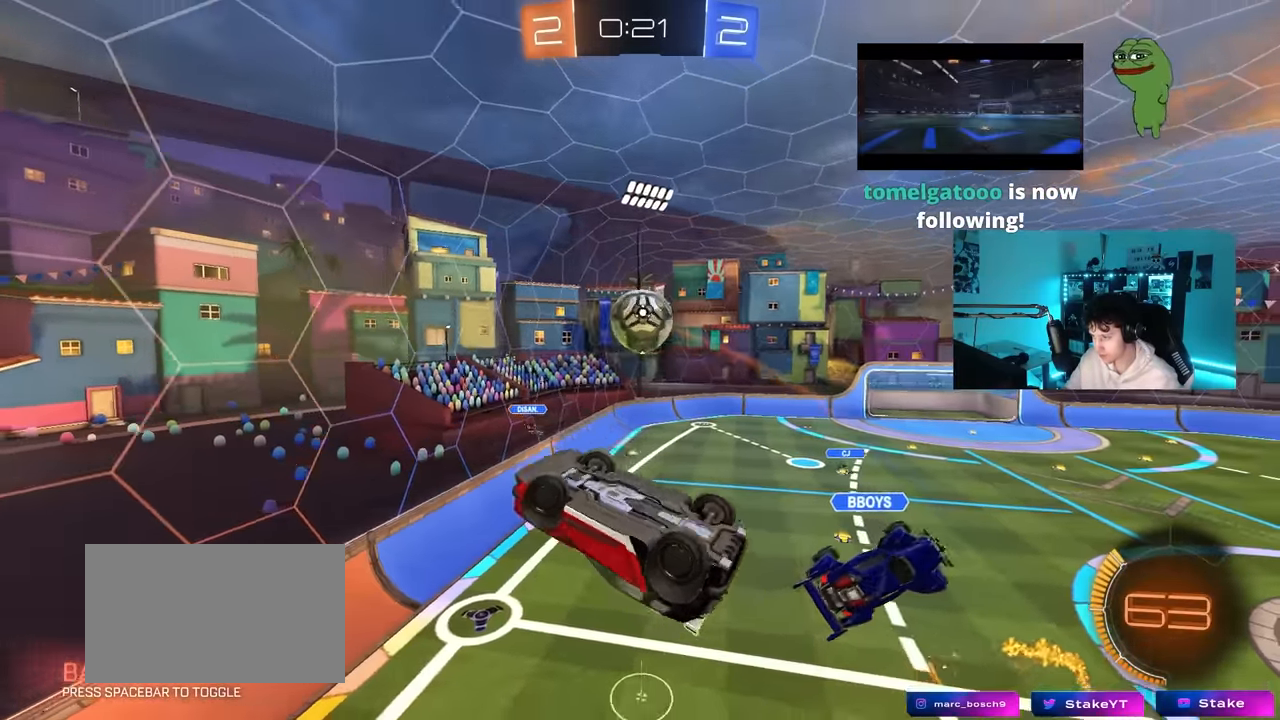
{"keys": [], "mouse": ["left"], "mouse_move": "still", "events": [[50, "shift", "down"], [100, "mouse_left", "down"], [100, "space", "down"], [183, "w", "down"], [233, "space", "up"], [366, "shift", "up"], [366, "w", "up"], [416, "d", "up"]]}
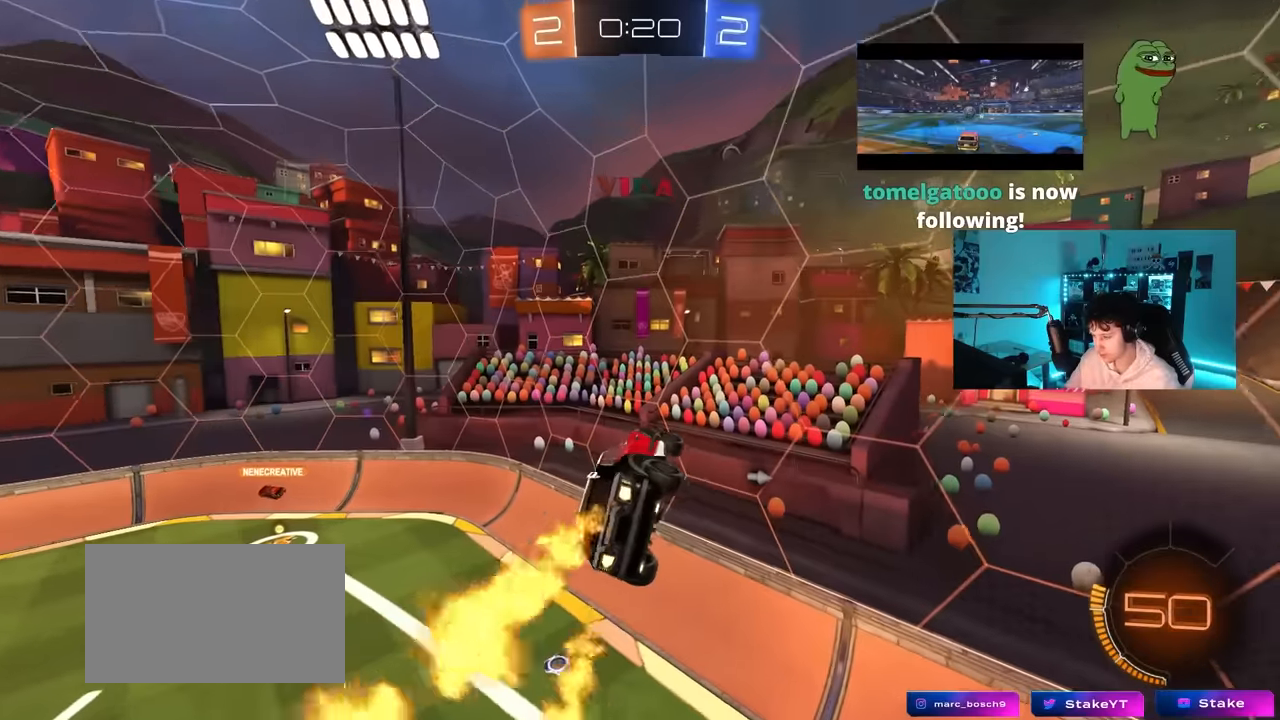
{"keys": [], "mouse": [], "mouse_move": "still", "events": [[66, "a", "down"], [66, "mouse_left", "up"], [66, "s", "down"], [150, "shift", "down"], [150, "space", "down"], [250, "shift", "up"], [350, "s", "up"], [350, "space", "up"], [433, "a", "up"]]}
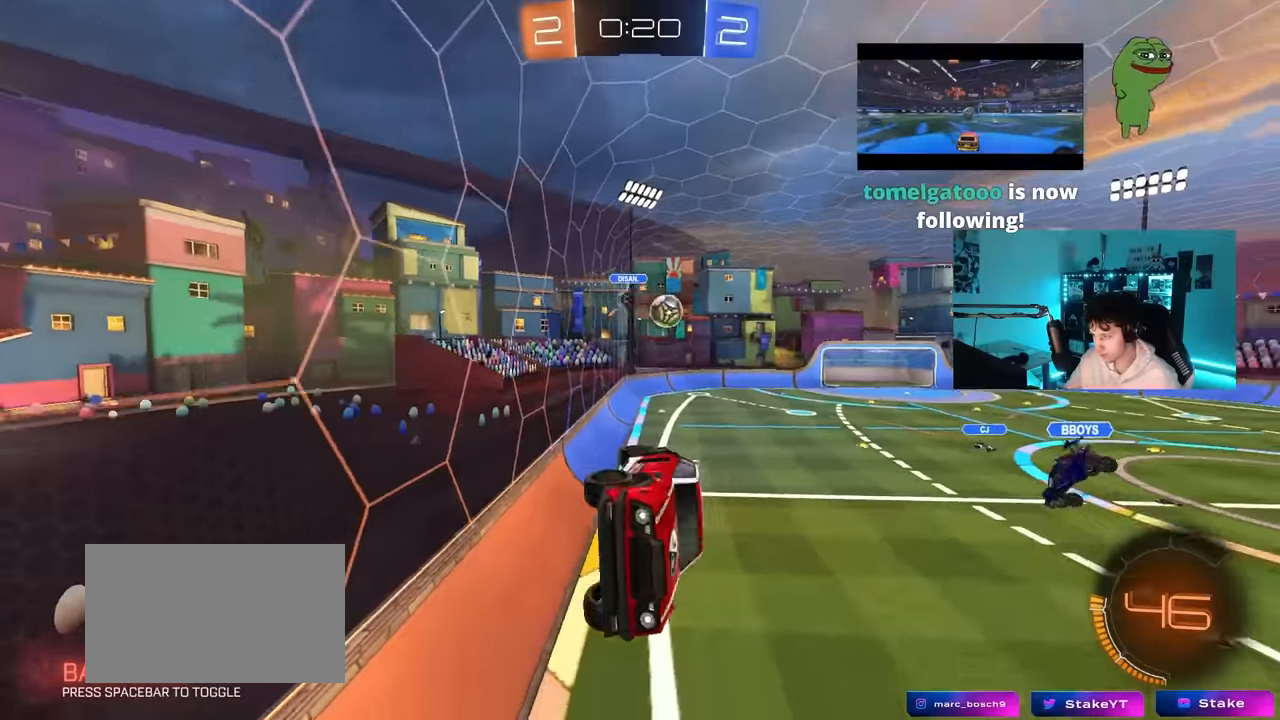
{"keys": ["w"], "mouse": [], "mouse_move": "still", "events": [[33, "a", "down"], [83, "a", "up"], [216, "d", "down"], [350, "w", "down"], [450, "d", "up"]]}
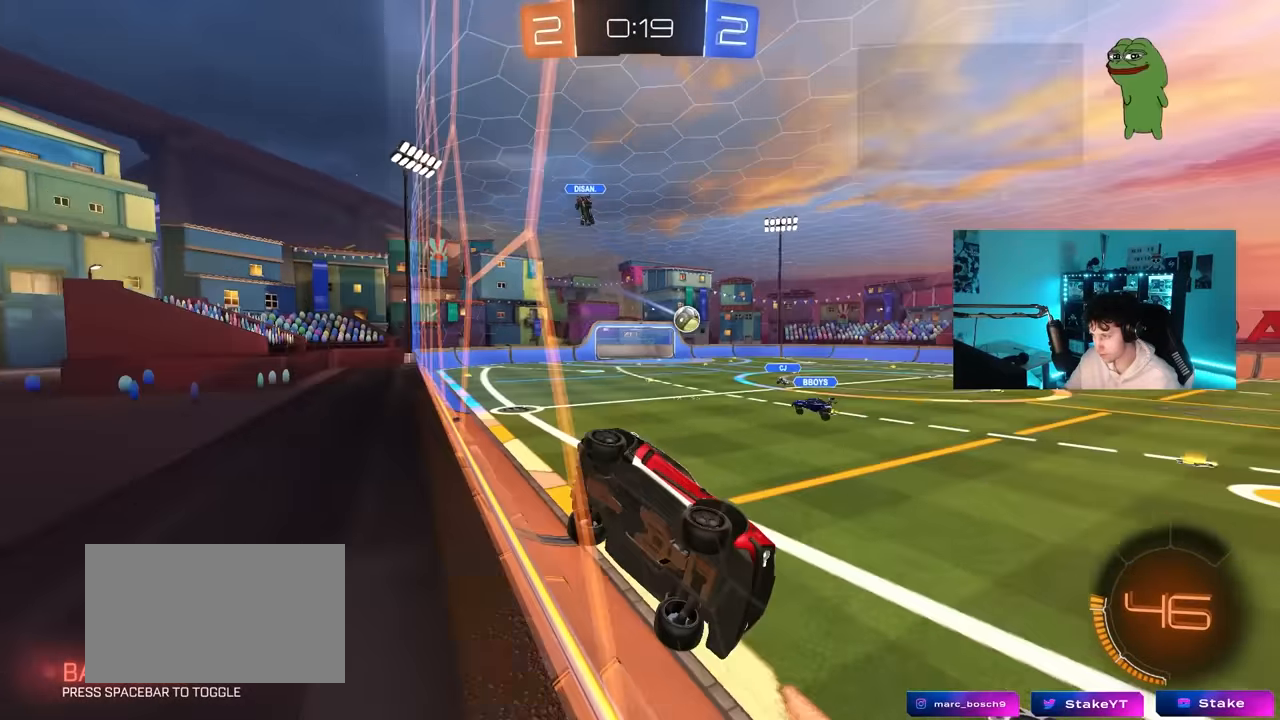
{"keys": ["a", "w"], "mouse": [], "mouse_move": "still", "events": [[416, "a", "down"]]}
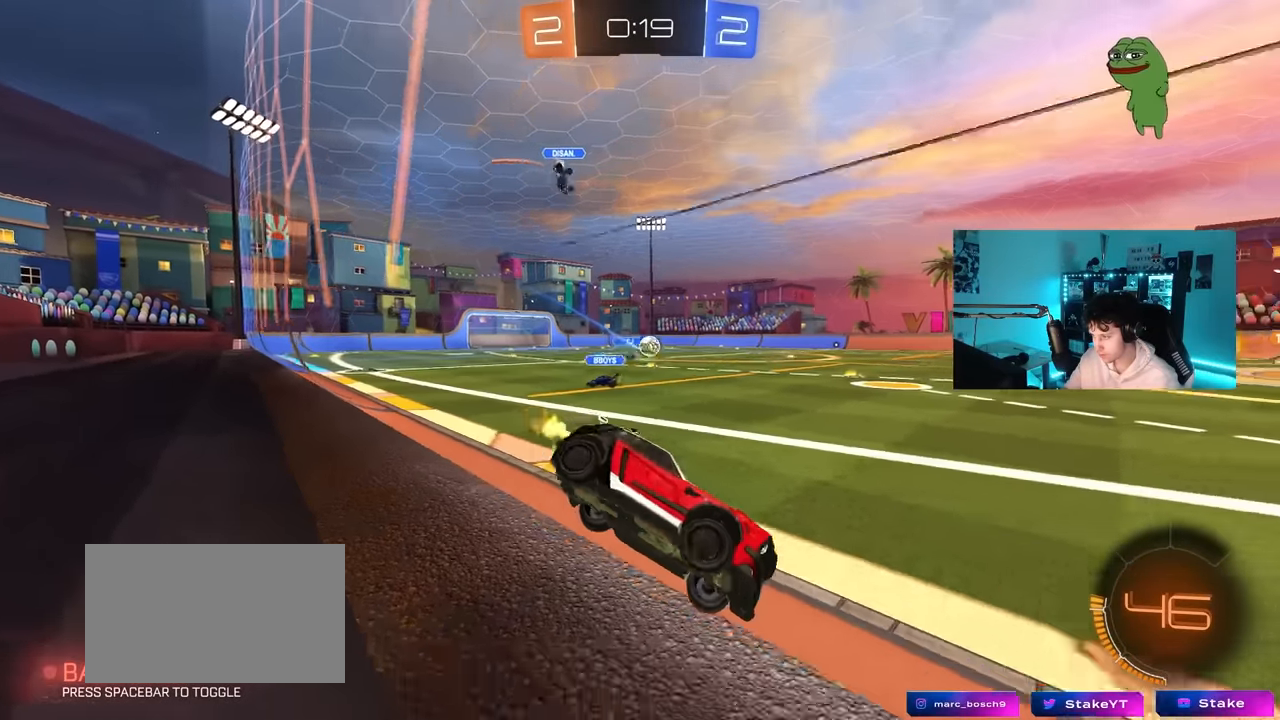
{"keys": ["a", "w"], "mouse": [], "mouse_move": "still", "events": [[150, "a", "up"], [383, "a", "down"]]}
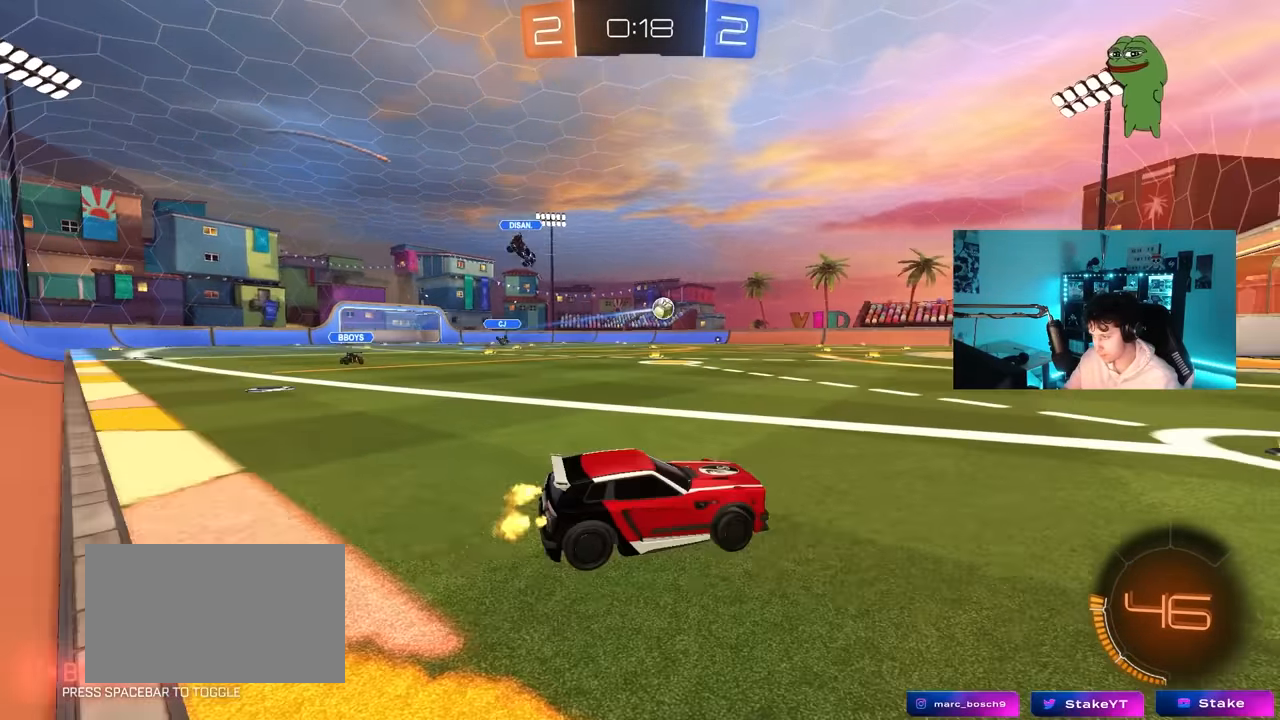
{"keys": ["a", "w"], "mouse": ["left"], "mouse_move": "still", "events": [[33, "a", "up"], [450, "a", "down"], [500, "mouse_left", "down"]]}
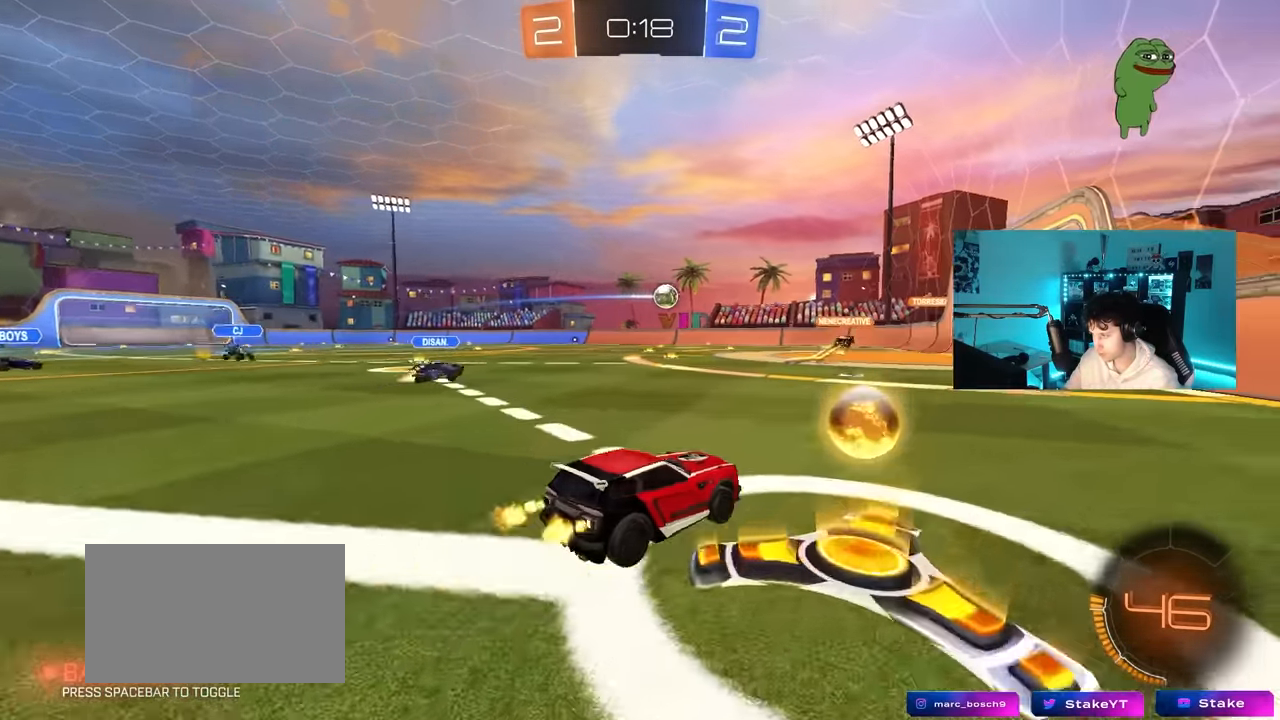
{"keys": ["w"], "mouse": [], "mouse_move": "still", "events": [[133, "a", "up"], [183, "mouse_left", "up"], [366, "a", "down"], [466, "a", "up"]]}
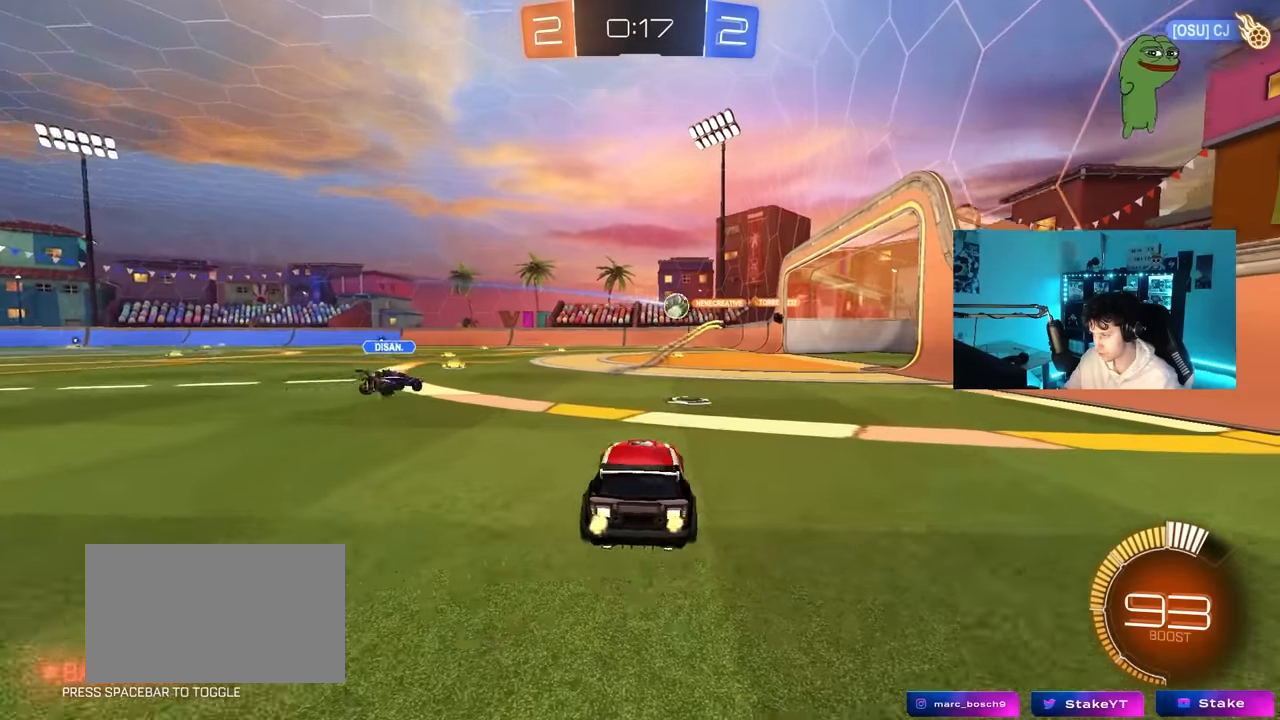
{"keys": ["w"], "mouse": [], "mouse_move": "still", "events": [[116, "d", "down"], [250, "d", "up"]]}
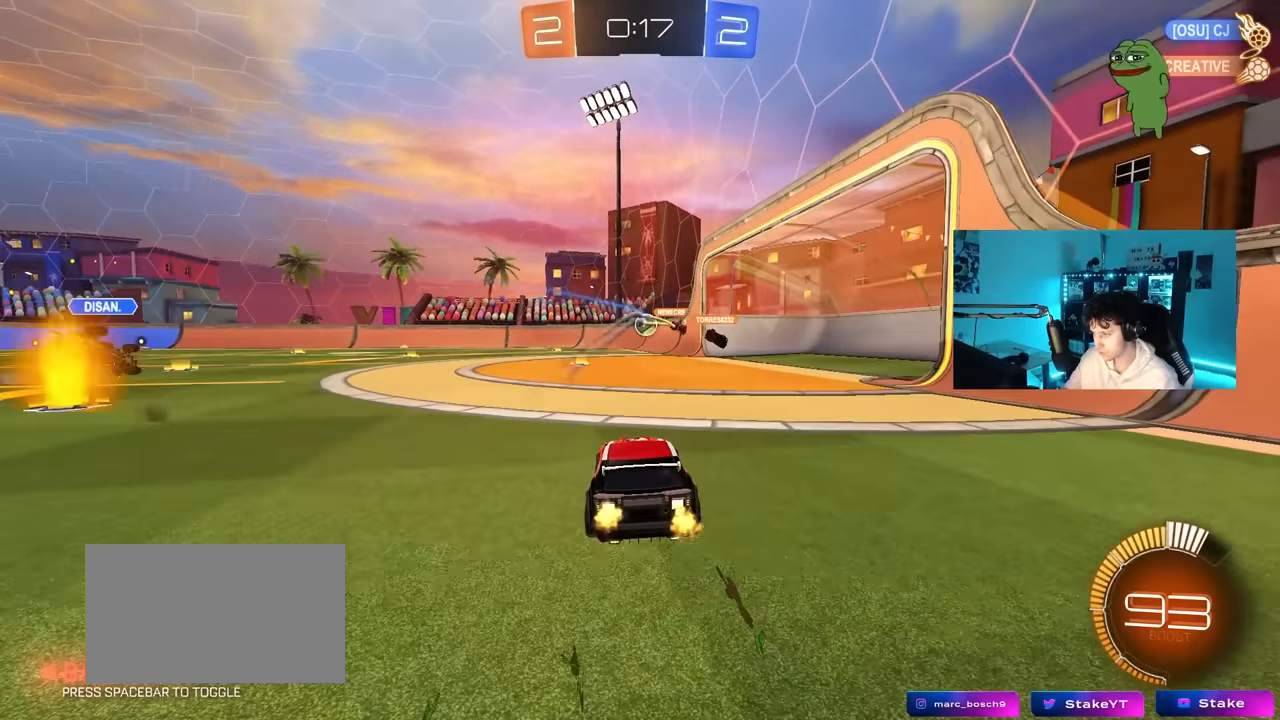
{"keys": ["w"], "mouse": [], "mouse_move": "still", "events": [[33, "d", "down"], [116, "d", "up"], [216, "a", "down"], [366, "a", "up"]]}
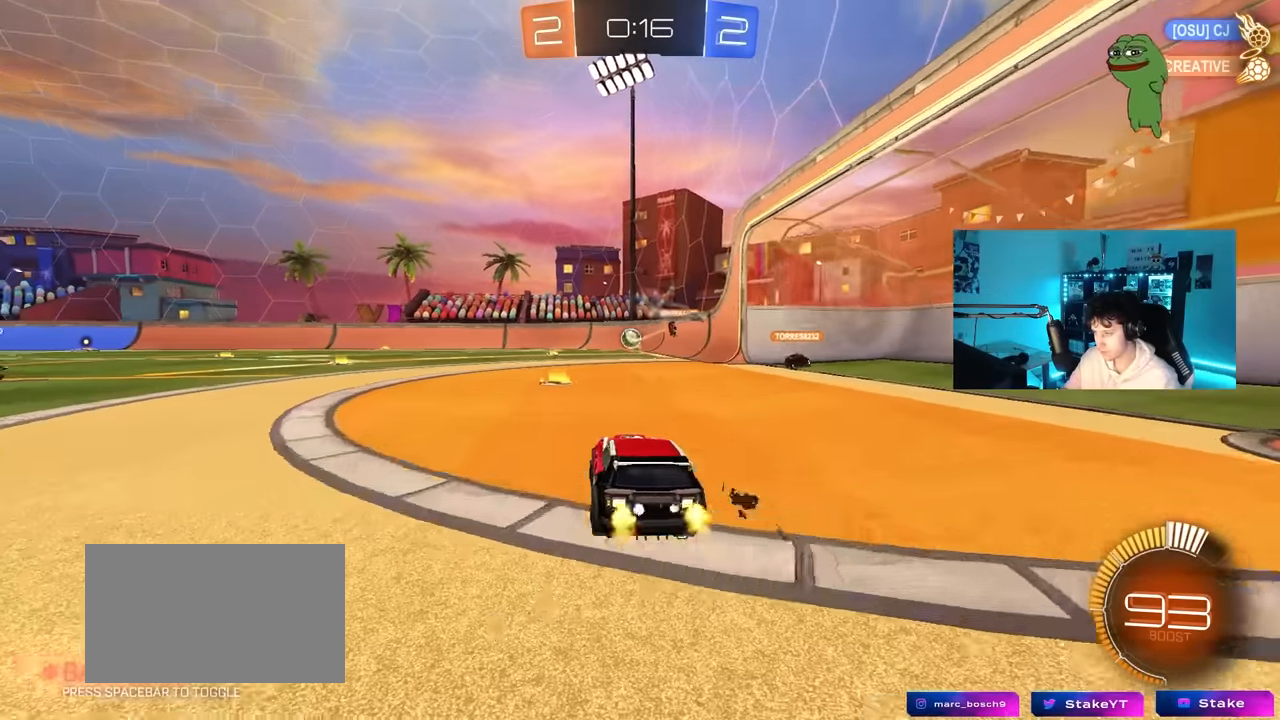
{"keys": ["a", "w"], "mouse": [], "mouse_move": "still", "events": [[50, "a", "down"], [283, "a", "up"], [466, "a", "down"]]}
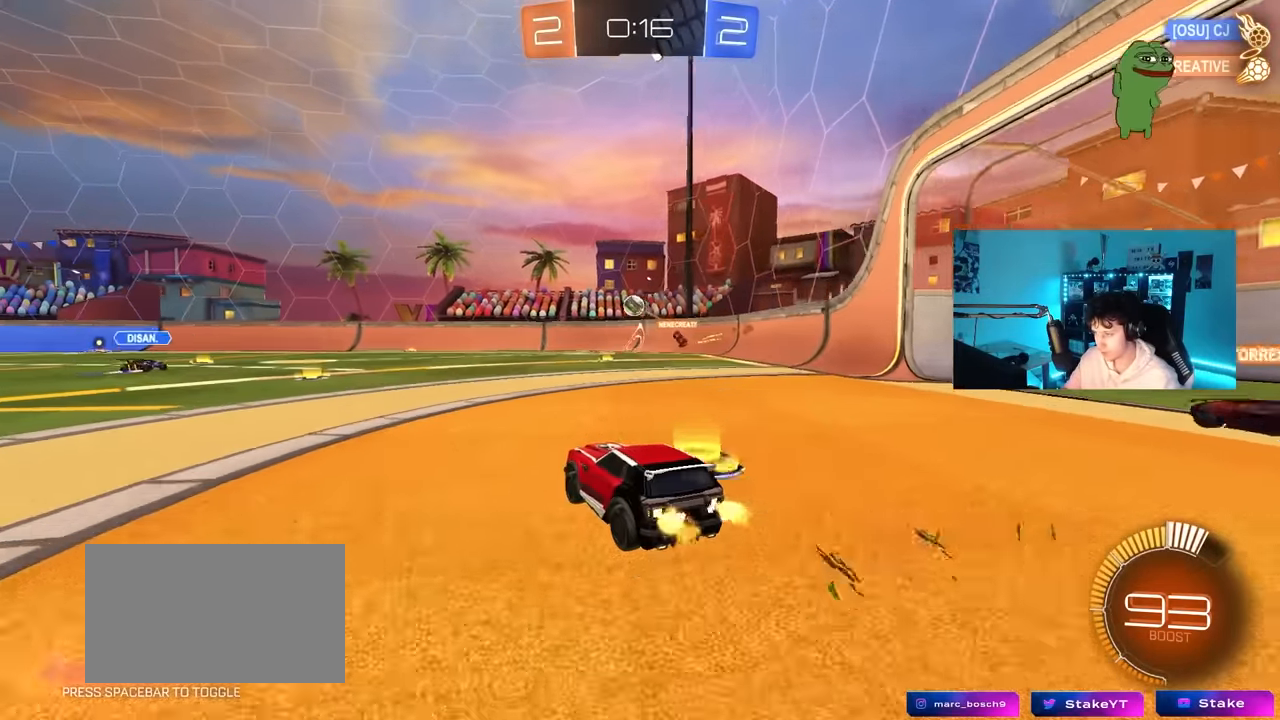
{"keys": ["w"], "mouse": [], "mouse_move": "still", "events": [[66, "a", "up"], [350, "a", "down"], [433, "a", "up"]]}
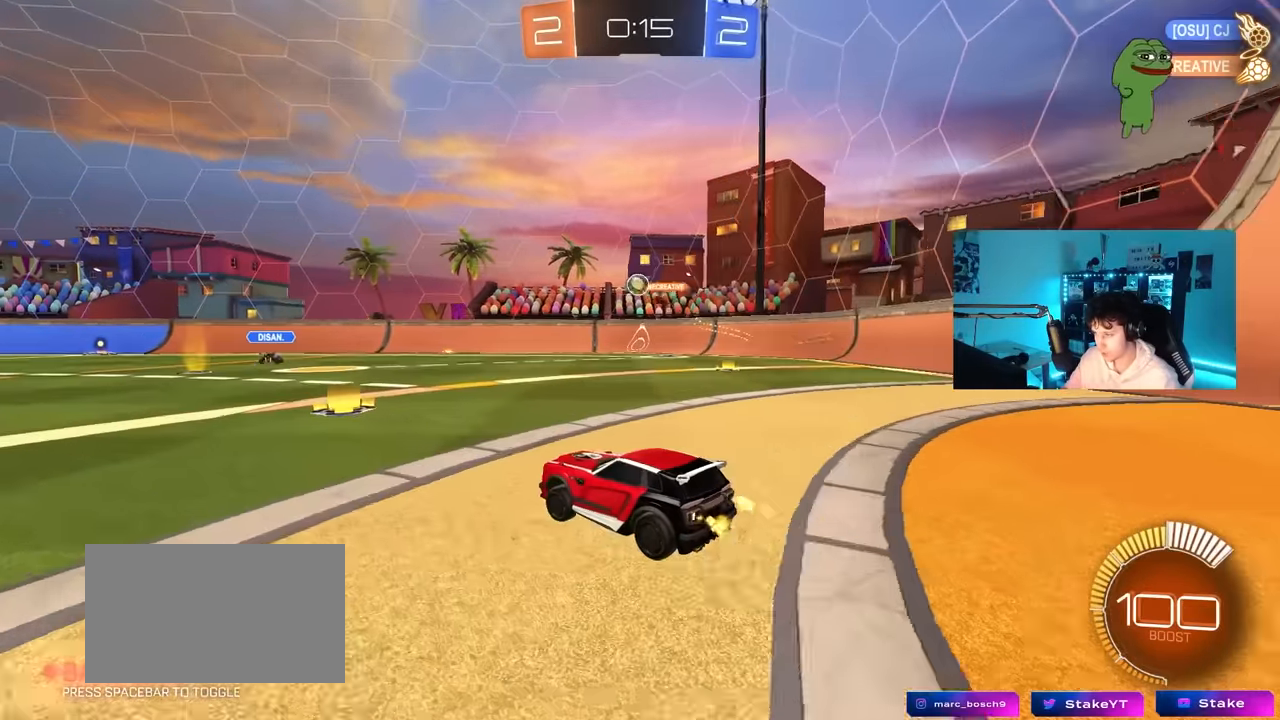
{"keys": ["w"], "mouse": ["left"], "mouse_move": "still", "events": [[133, "mouse_left", "down"]]}
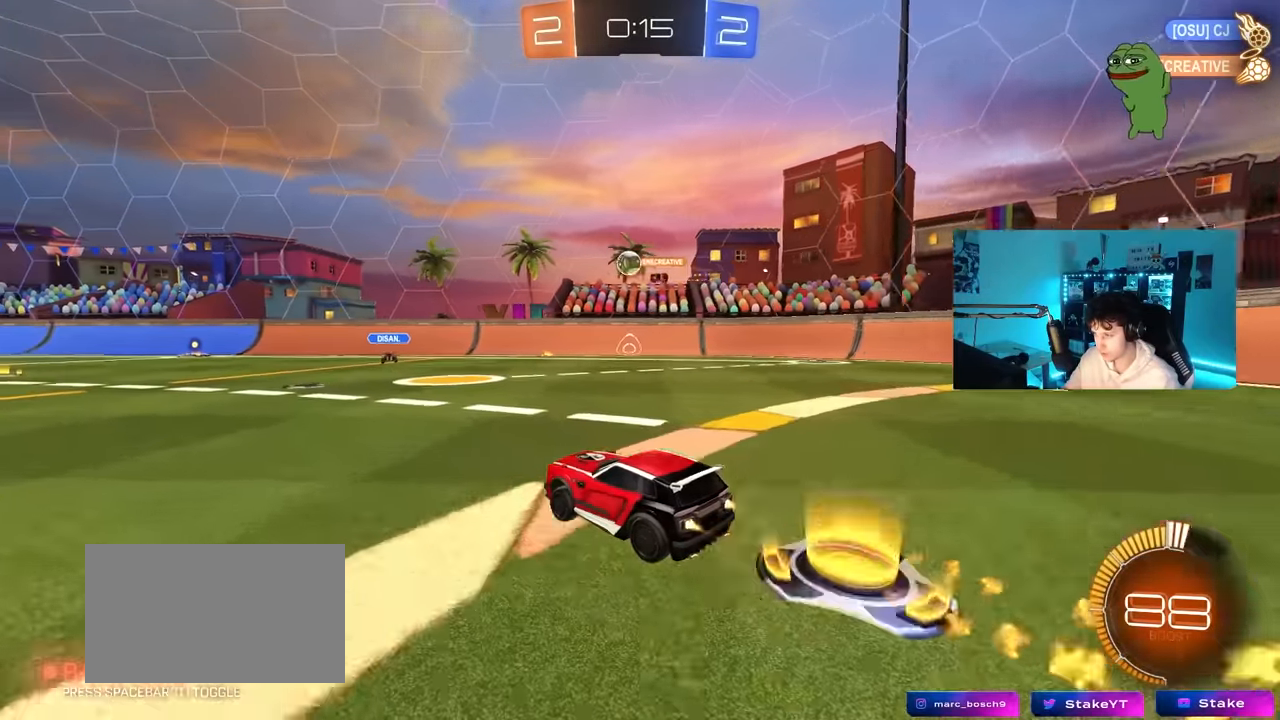
{"keys": ["w"], "mouse": [], "mouse_move": "still", "events": [[50, "a", "down"], [133, "a", "up"], [283, "mouse_left", "up"]]}
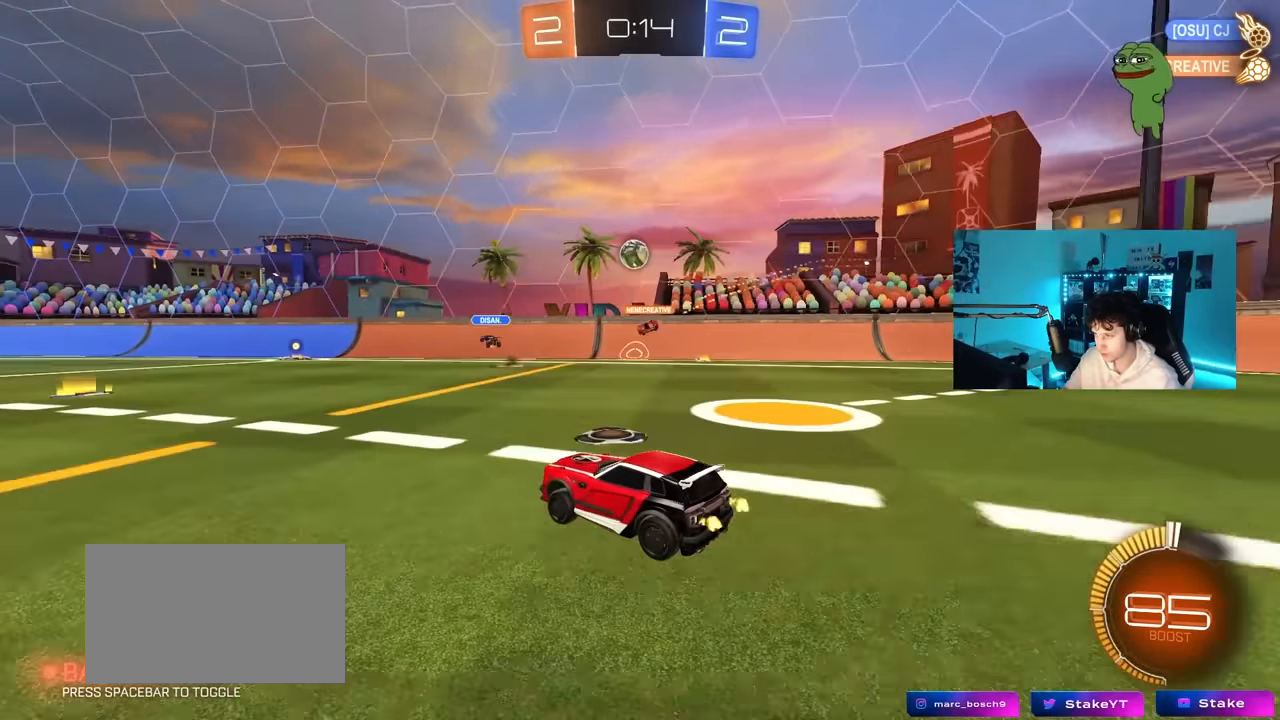
{"keys": ["a"], "mouse": [], "mouse_move": "still", "events": [[333, "a", "down"], [383, "w", "up"]]}
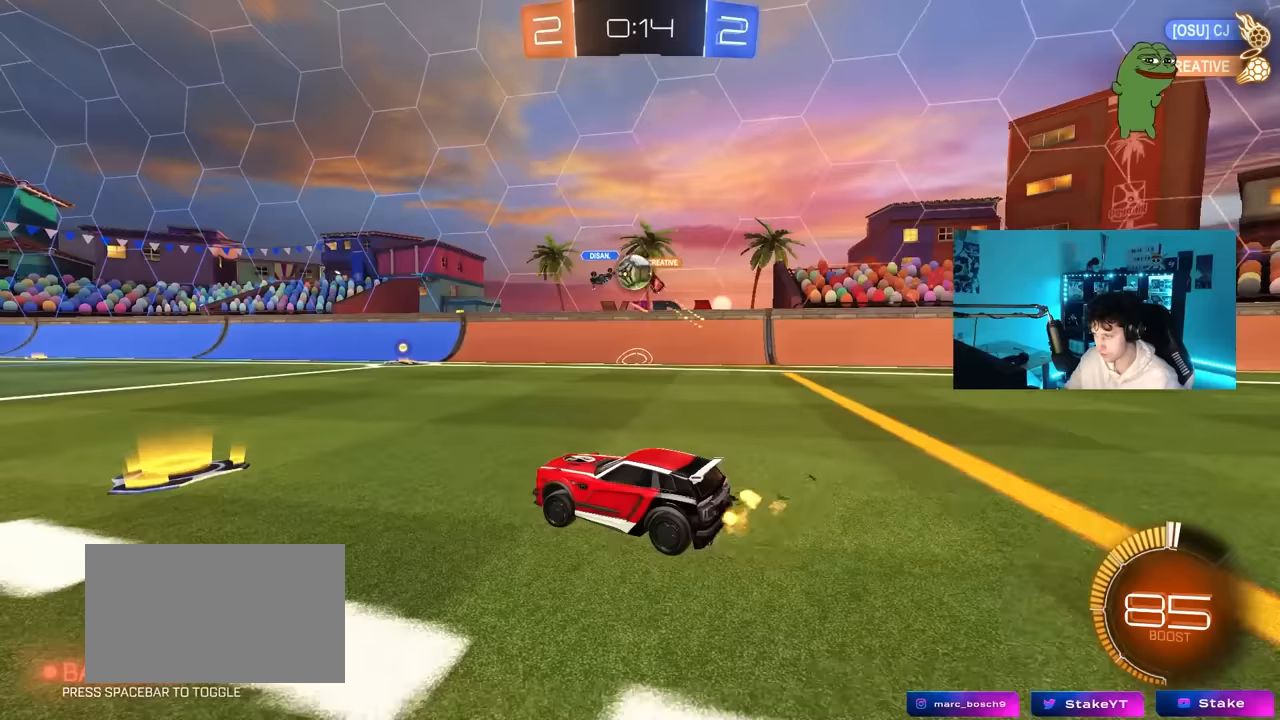
{"keys": ["a", "shift", "w"], "mouse": [], "mouse_move": "still", "events": [[267, "a", "up"], [267, "d", "down"], [317, "a", "down"], [317, "d", "up"], [317, "s", "down"], [400, "s", "up"], [400, "shift", "down"], [500, "w", "down"]]}
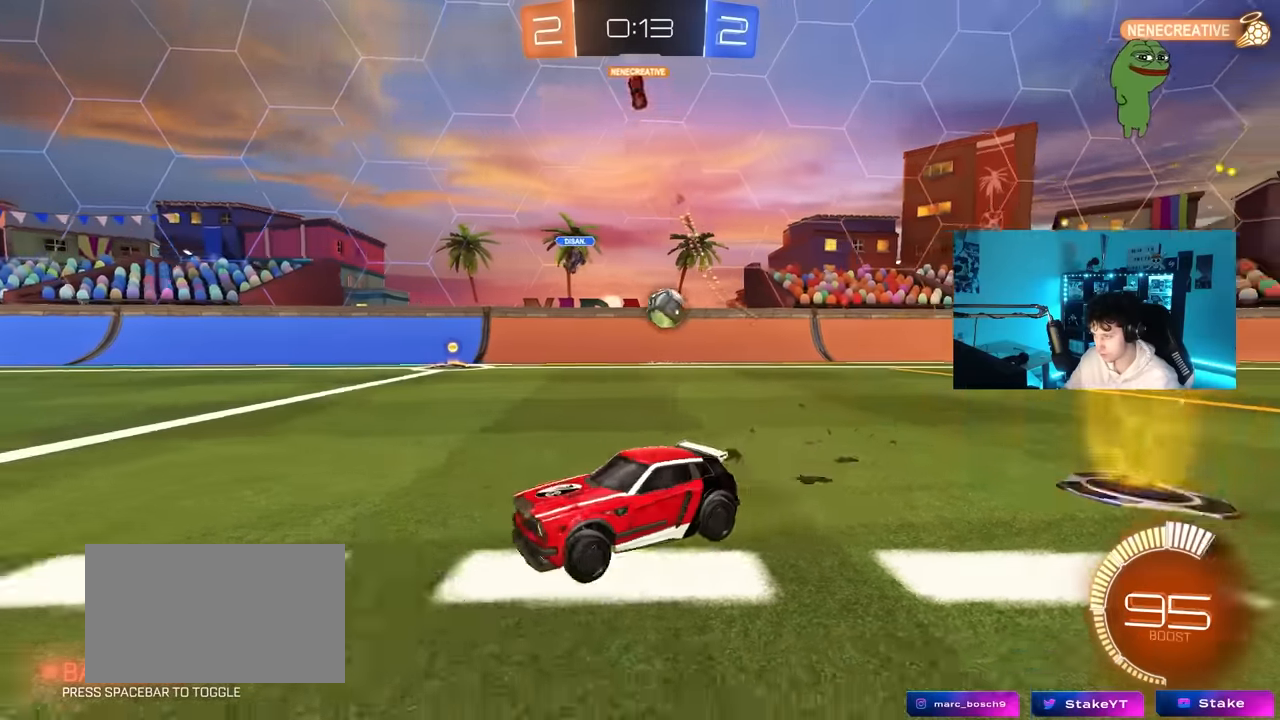
{"keys": ["a", "shift", "w"], "mouse": [], "mouse_move": "still", "events": [[133, "shift", "up"], [467, "shift", "down"]]}
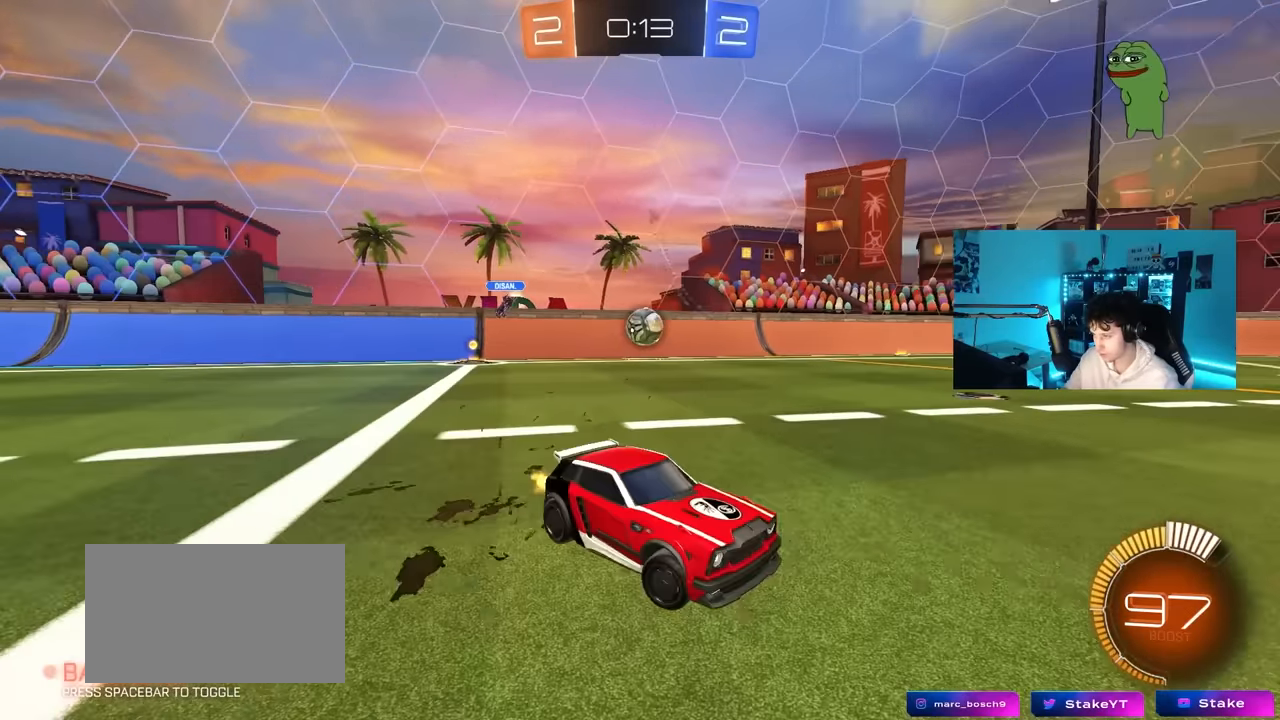
{"keys": ["d", "w"], "mouse": [], "mouse_move": "still", "events": [[67, "shift", "up"], [433, "a", "up"], [483, "d", "down"]]}
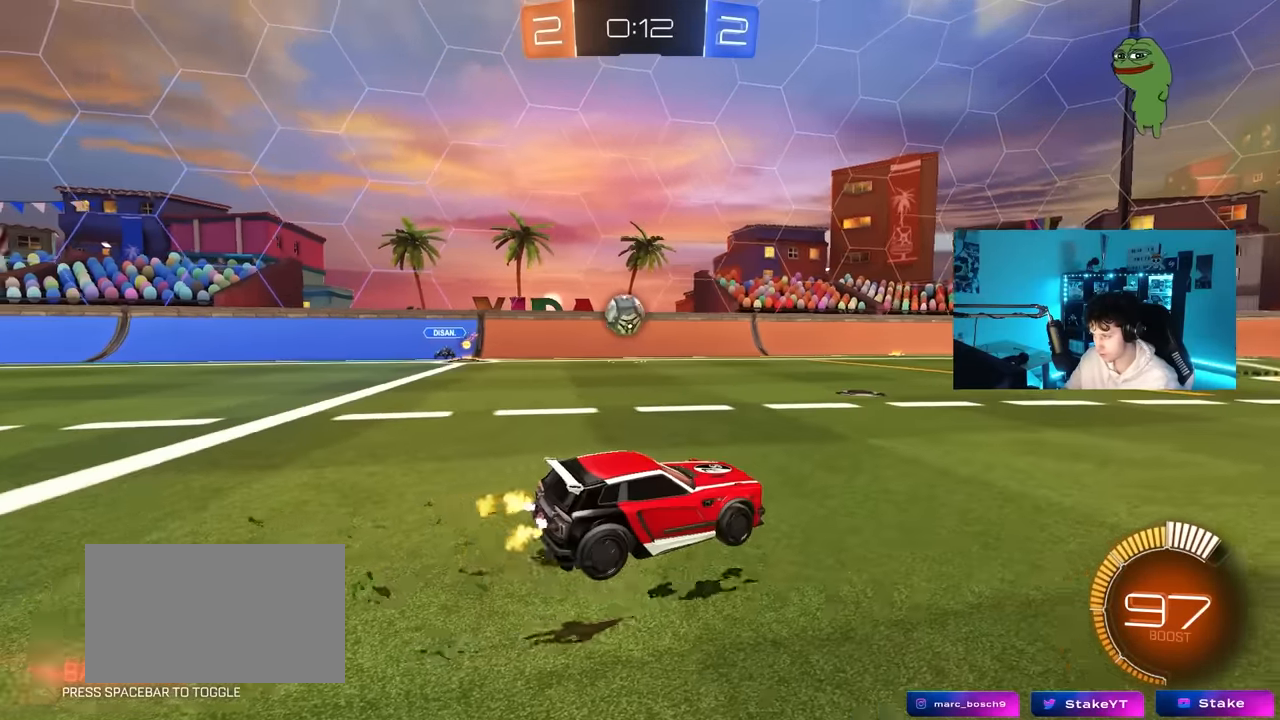
{"keys": ["w"], "mouse": [], "mouse_move": "still", "events": [[133, "d", "up"]]}